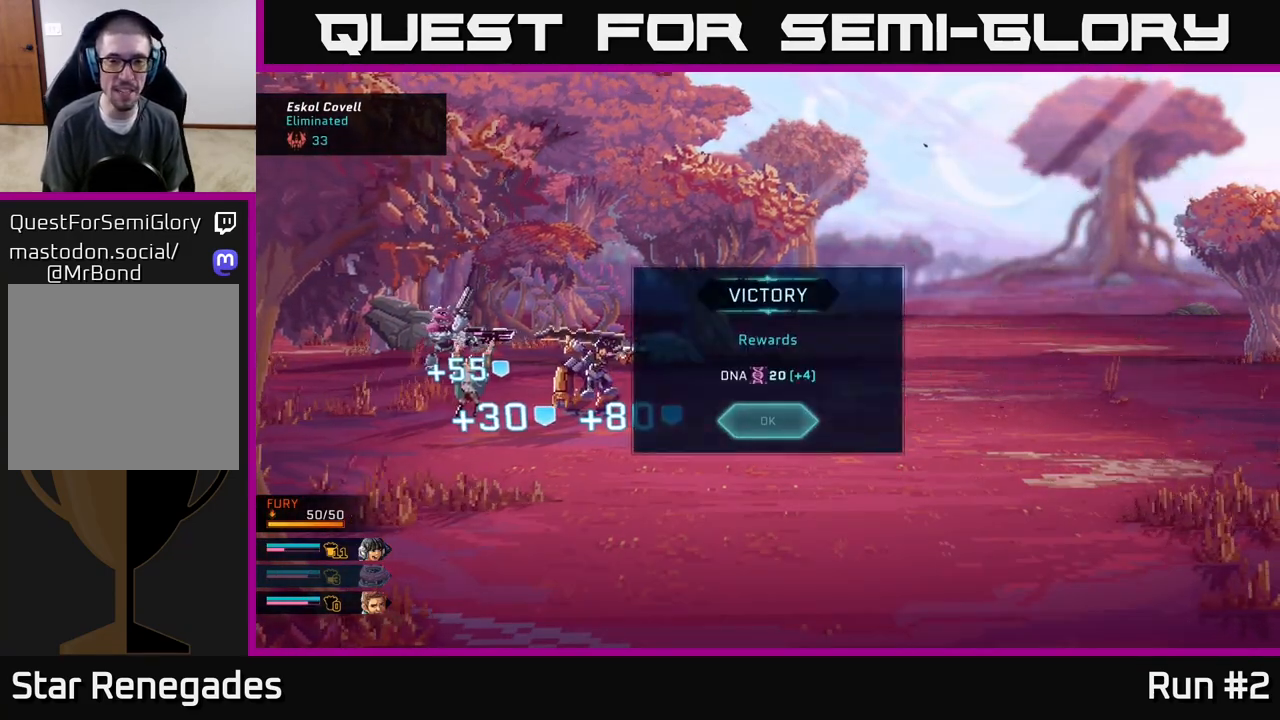
Gameplay with a controller (Xbox layout); each line is a JSON object with the inputs held at the frame after it. "events" lists button and stick changes between this image and that frame as [ms after this image, input, new state], when the widget could be followed in between.
{"buttons": [], "left_stick": "center", "right_stick": "center", "events": [[217, "A", "down"], [383, "A", "up"]]}
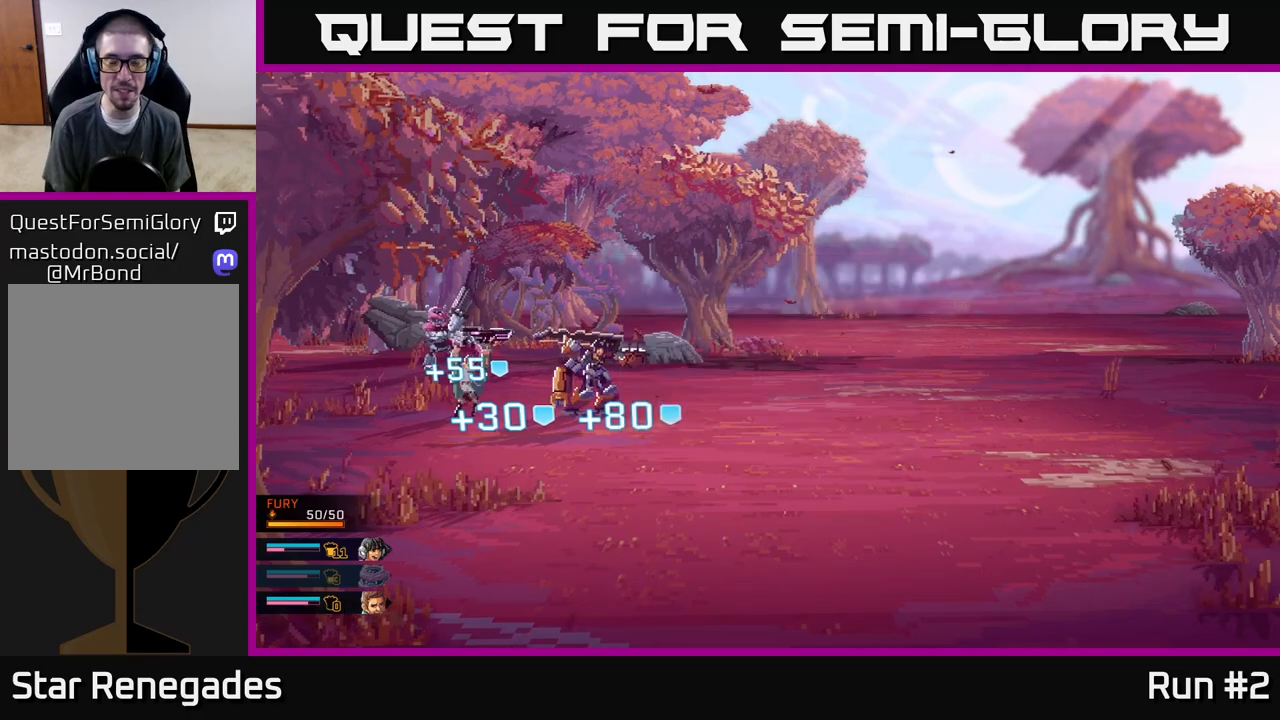
{"buttons": [], "left_stick": "center", "right_stick": "center", "events": []}
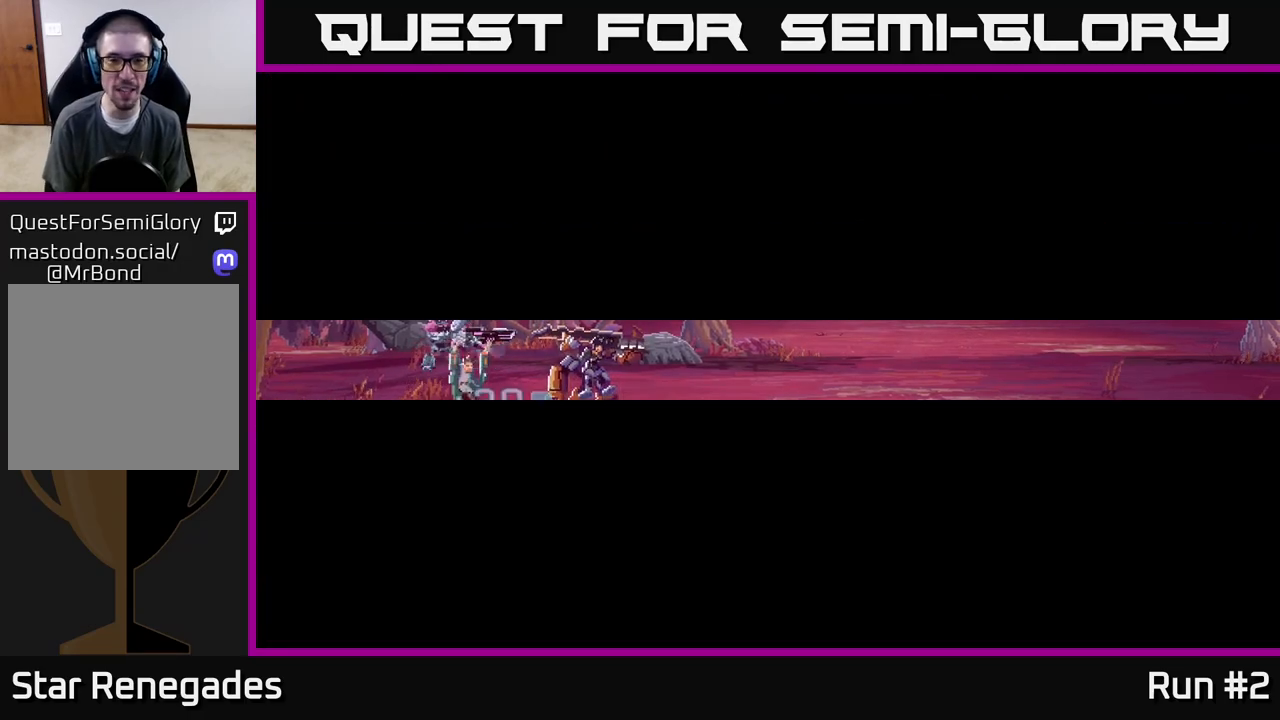
{"buttons": [], "left_stick": "center", "right_stick": "center", "events": []}
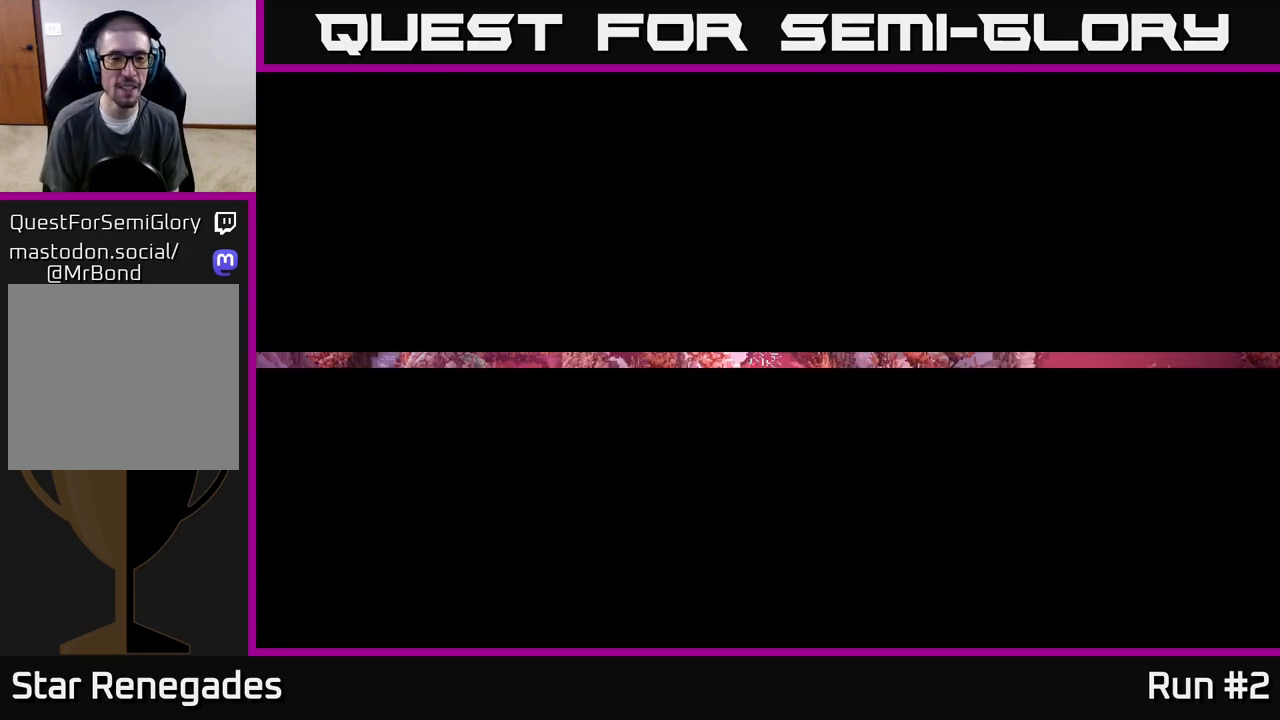
{"buttons": [], "left_stick": "center", "right_stick": "center", "events": []}
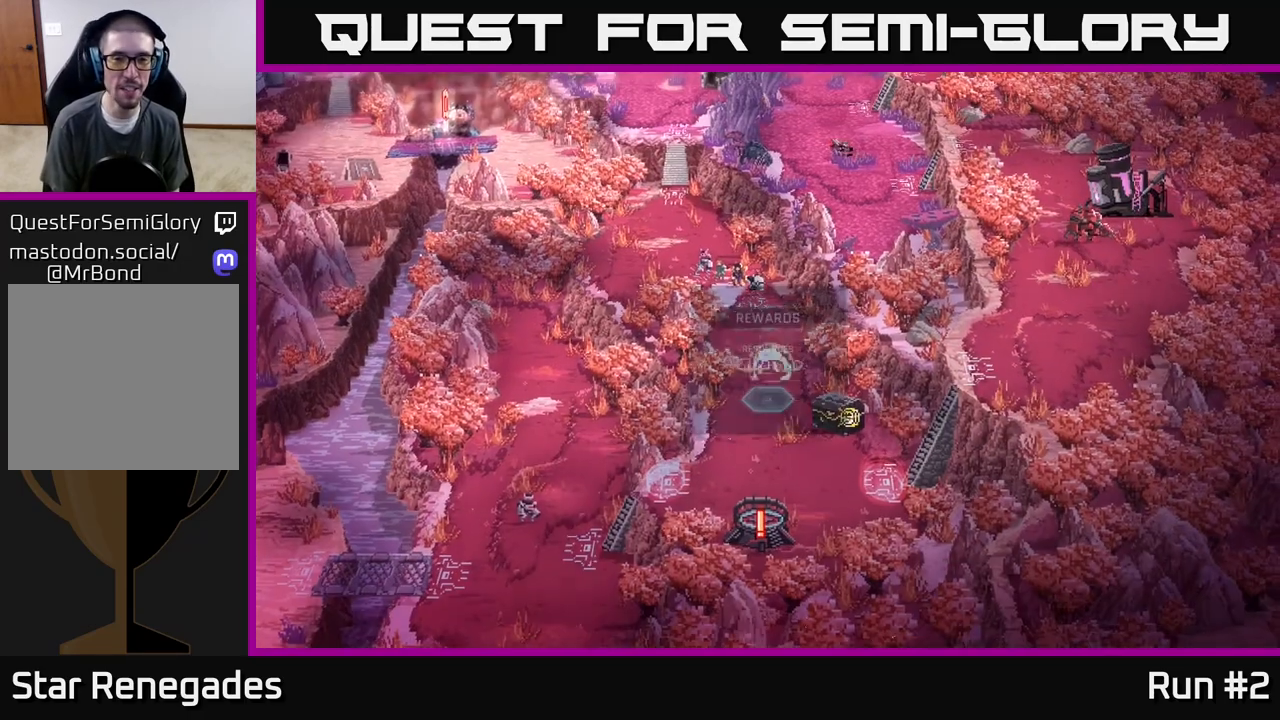
{"buttons": [], "left_stick": "center", "right_stick": "center", "events": []}
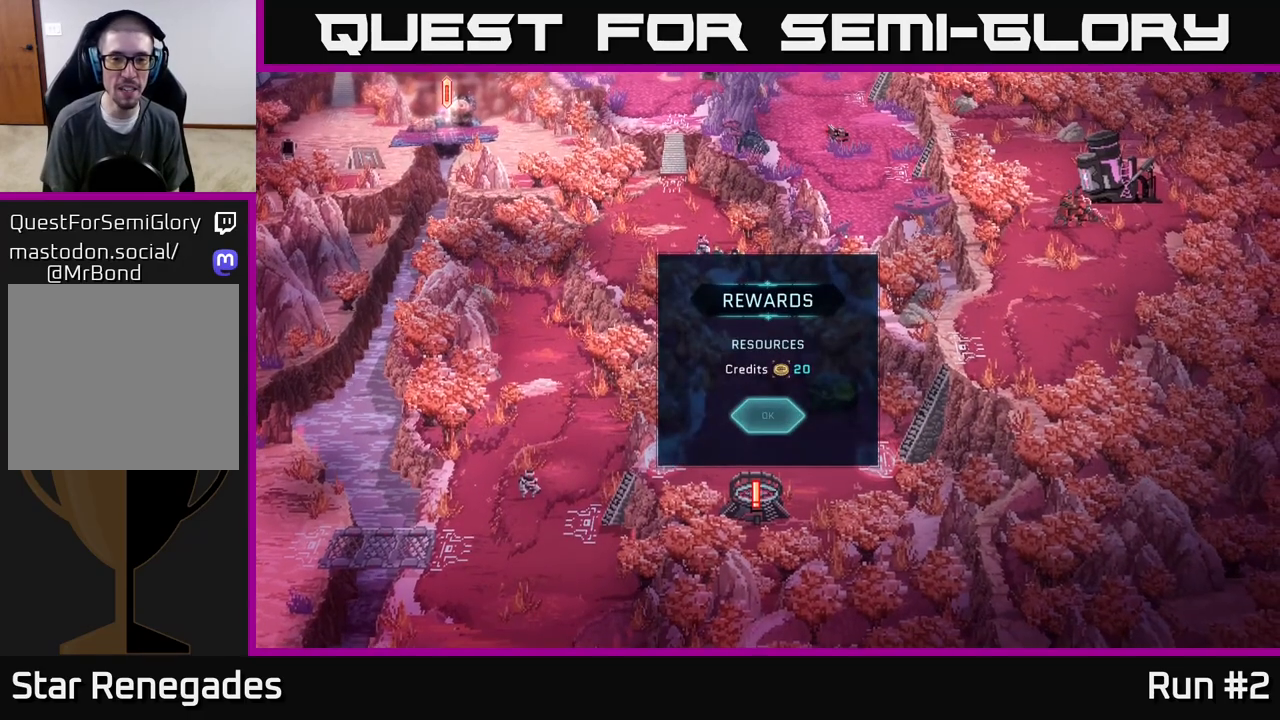
{"buttons": [], "left_stick": "center", "right_stick": "center", "events": [[83, "A", "down"], [200, "A", "up"]]}
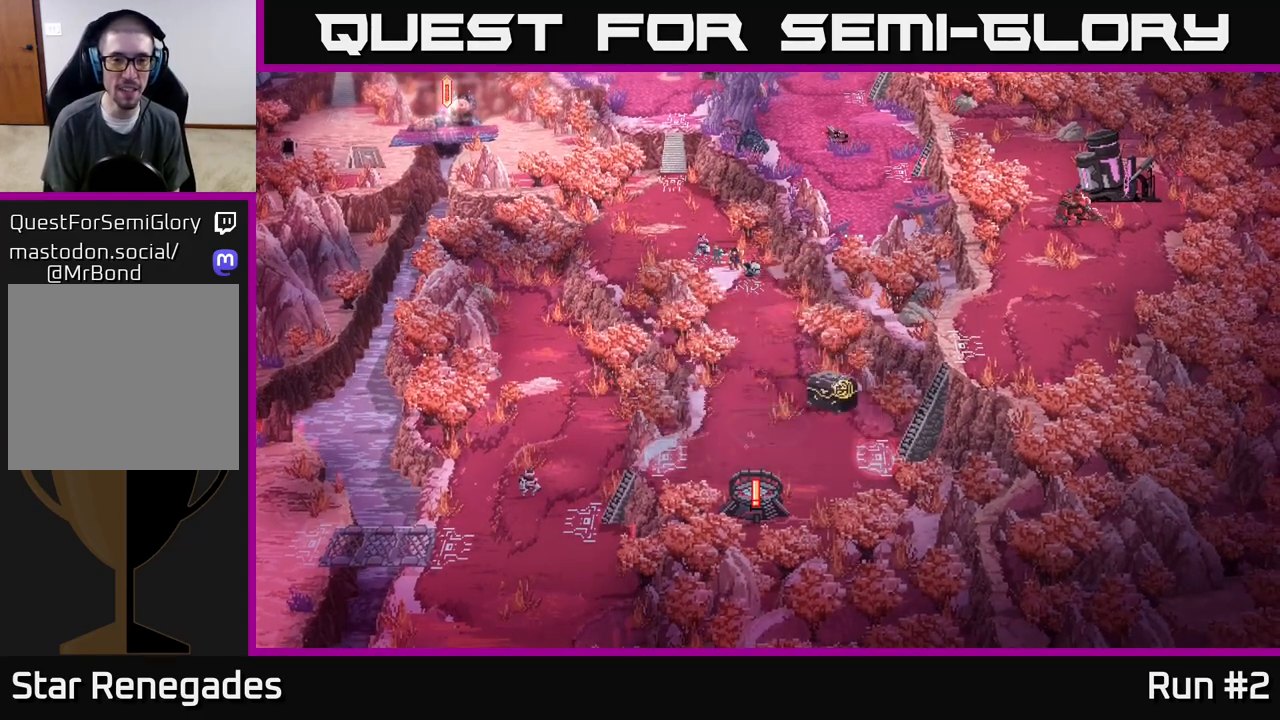
{"buttons": [], "left_stick": "center", "right_stick": "center", "events": []}
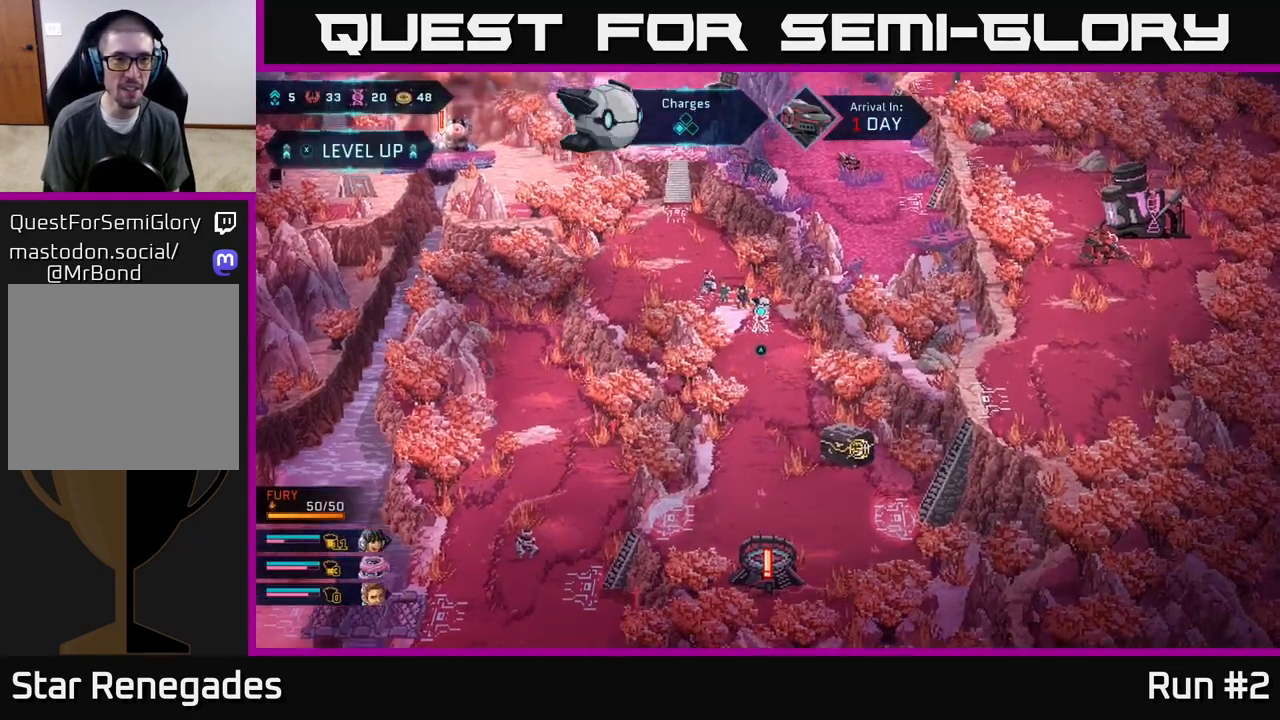
{"buttons": [], "left_stick": "center", "right_stick": "center", "events": [[100, "left_stick", "up-left"], [267, "left_stick", "center"]]}
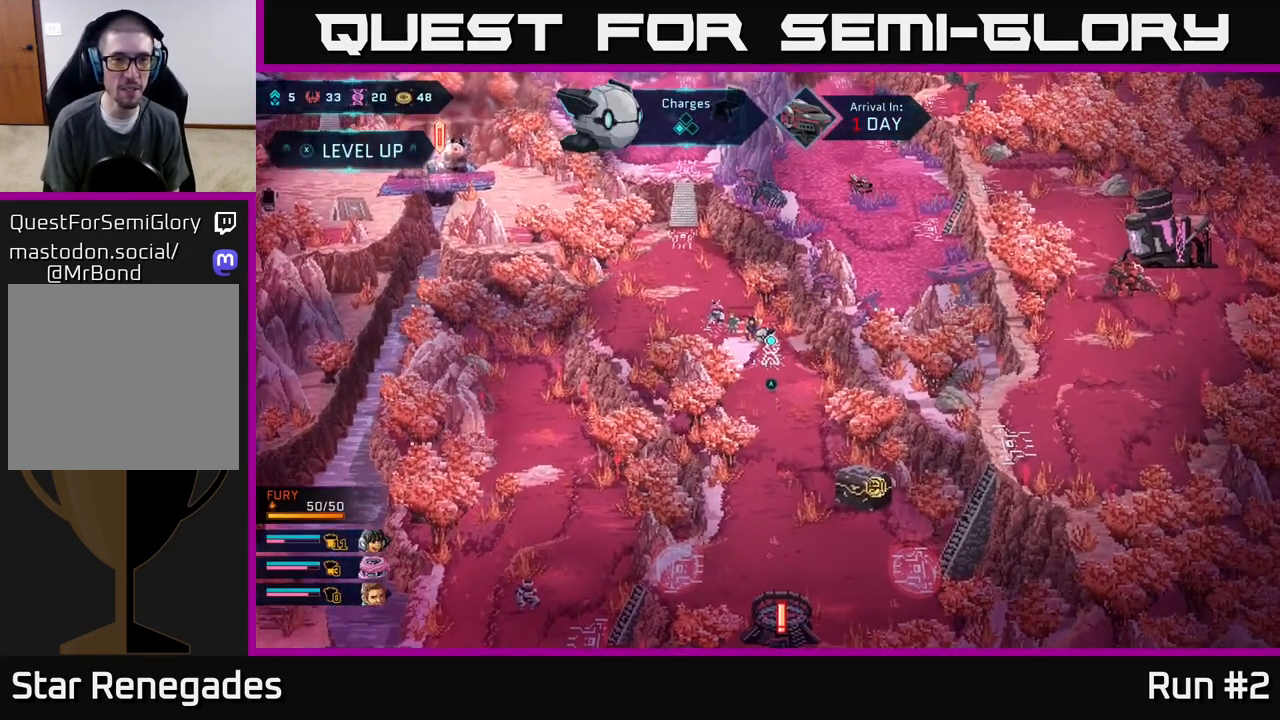
{"buttons": [], "left_stick": "center", "right_stick": "center", "events": [[83, "X", "down"], [233, "X", "up"]]}
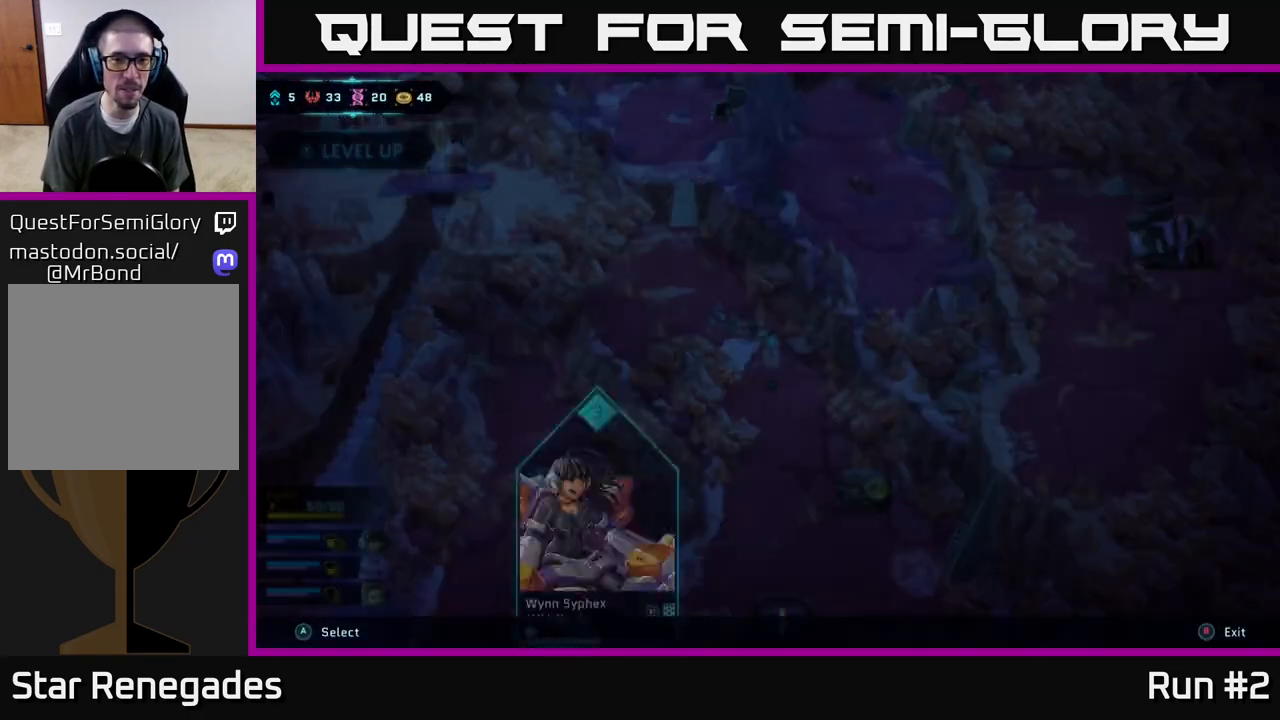
{"buttons": [], "left_stick": "center", "right_stick": "center", "events": []}
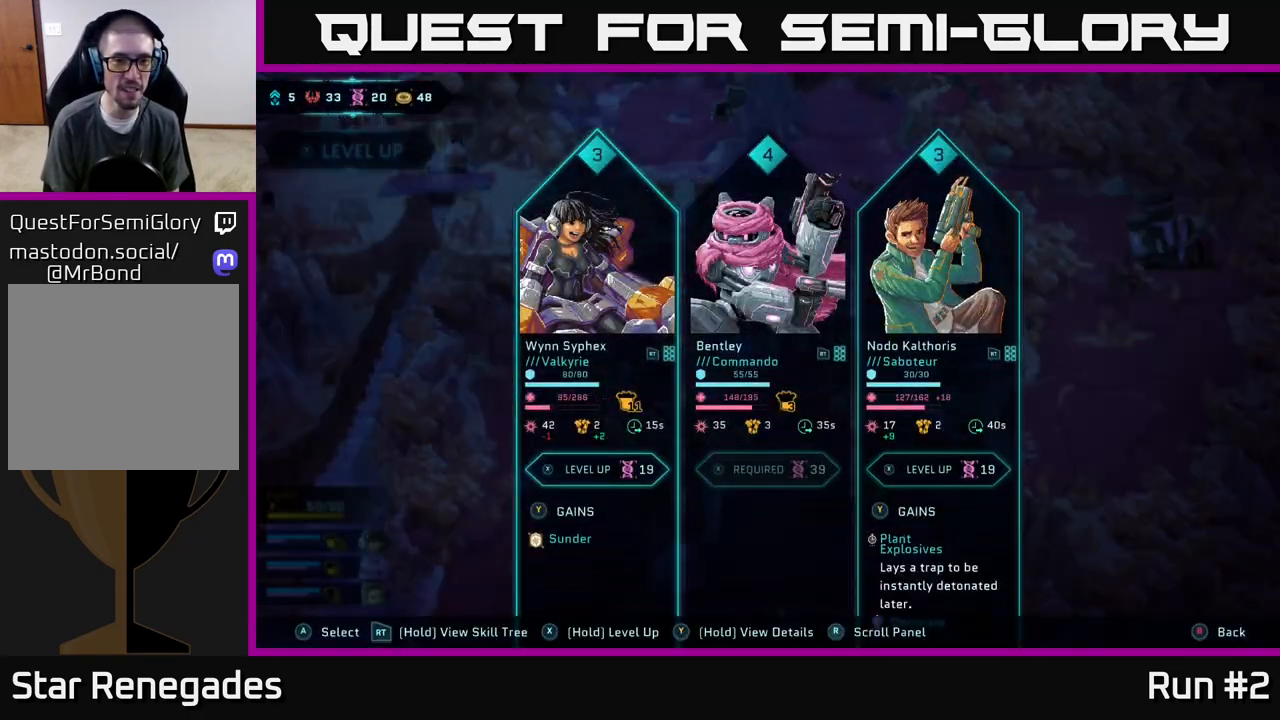
{"buttons": [], "left_stick": "center", "right_stick": "center", "events": [[233, "left_stick", "right"], [433, "left_stick", "center"]]}
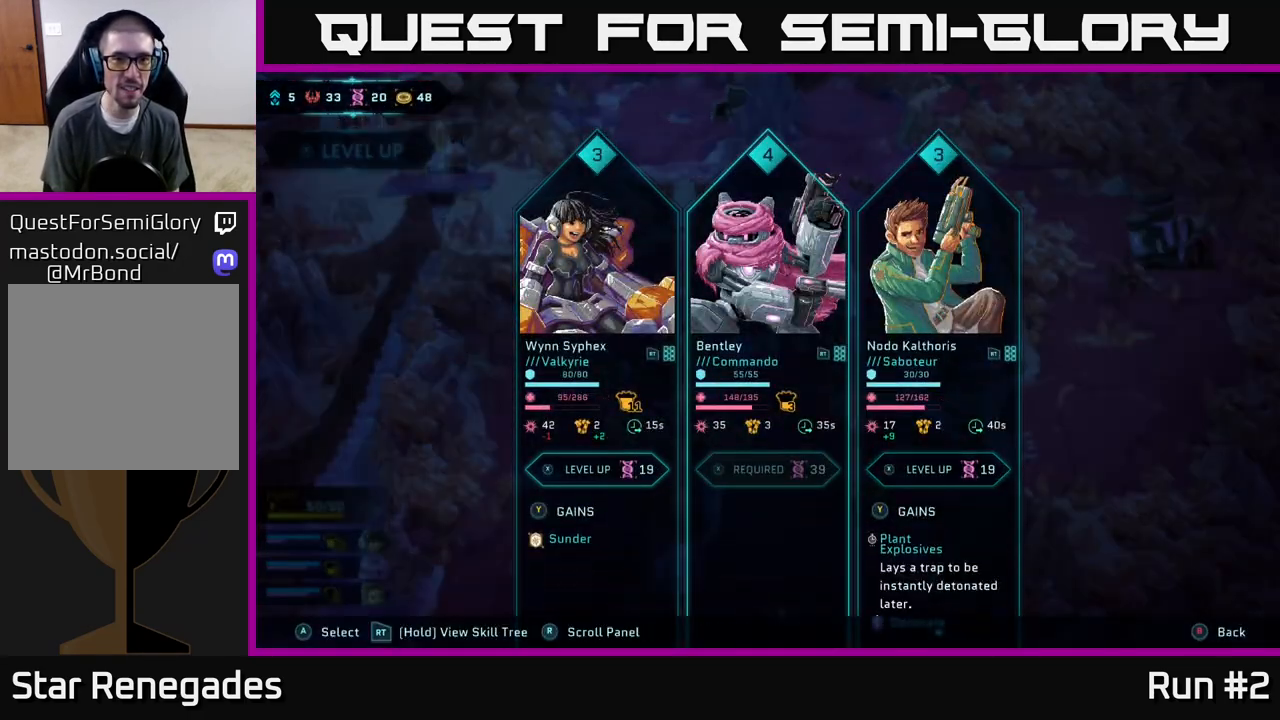
{"buttons": ["X"], "left_stick": "center", "right_stick": "center", "events": [[67, "left_stick", "left"], [217, "left_stick", "center"], [483, "X", "down"]]}
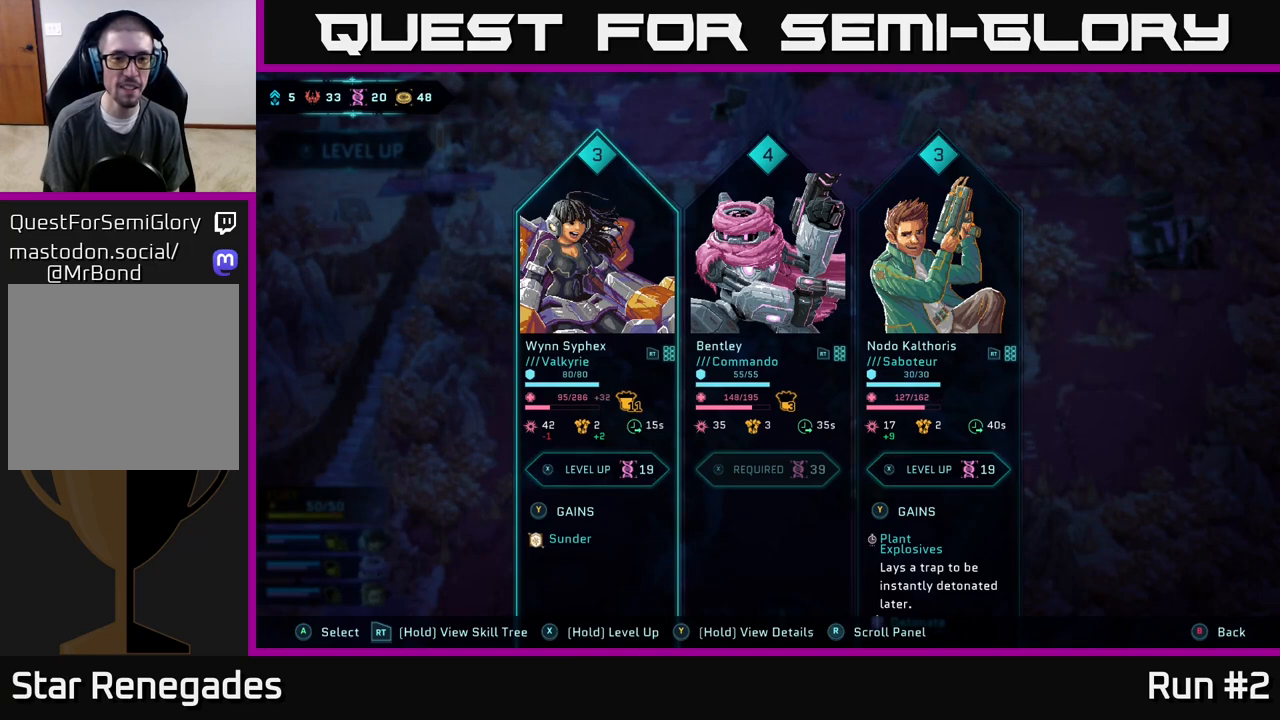
{"buttons": ["X"], "left_stick": "center", "right_stick": "center", "events": []}
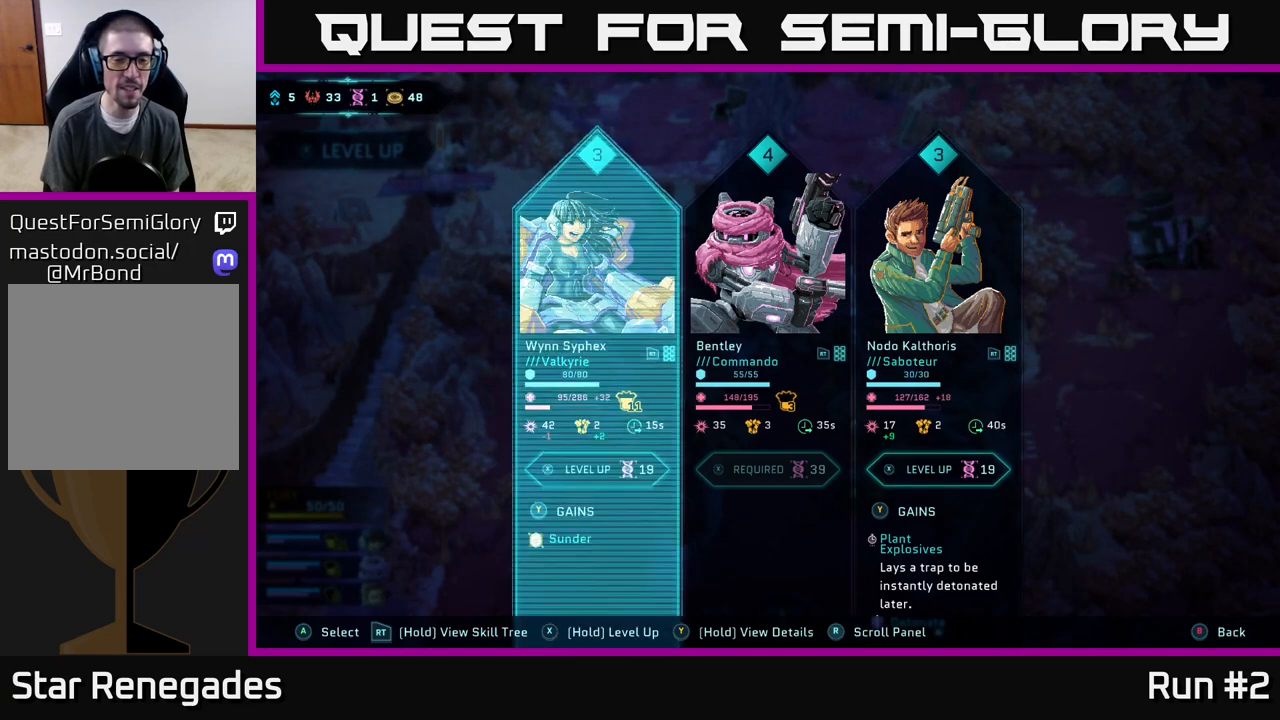
{"buttons": [], "left_stick": "center", "right_stick": "center", "events": [[283, "X", "up"]]}
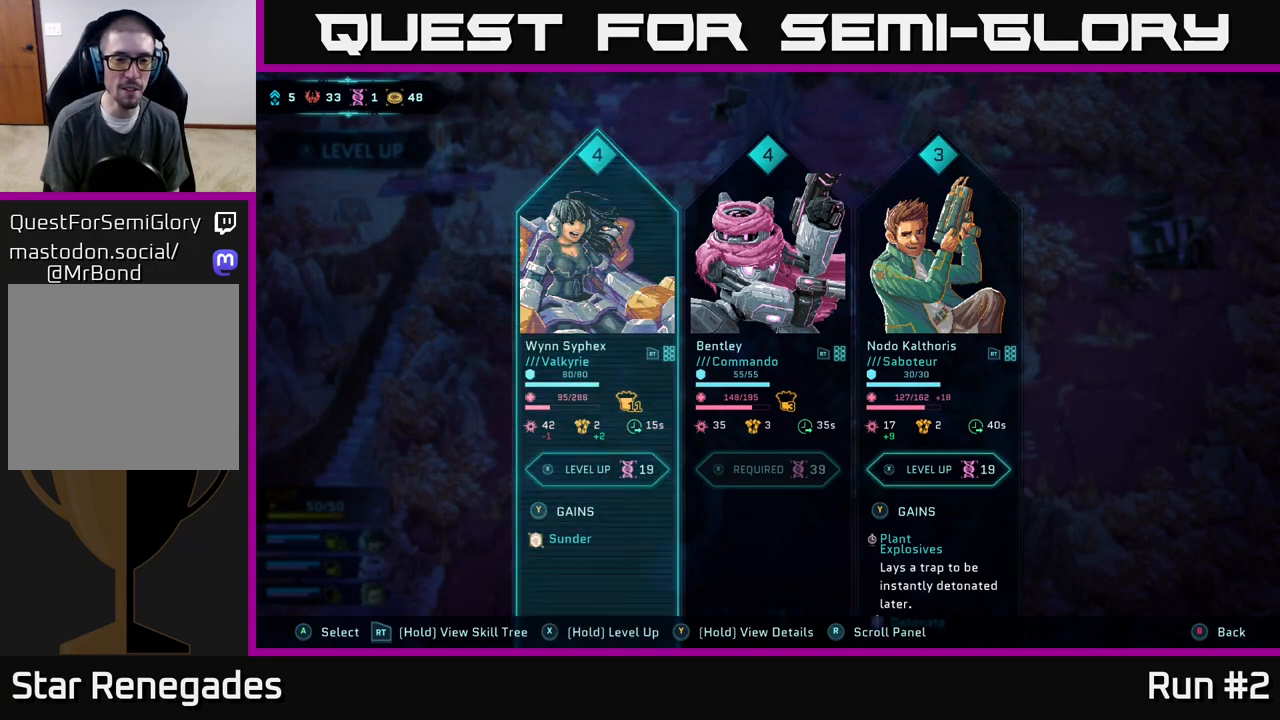
{"buttons": [], "left_stick": "center", "right_stick": "center", "events": []}
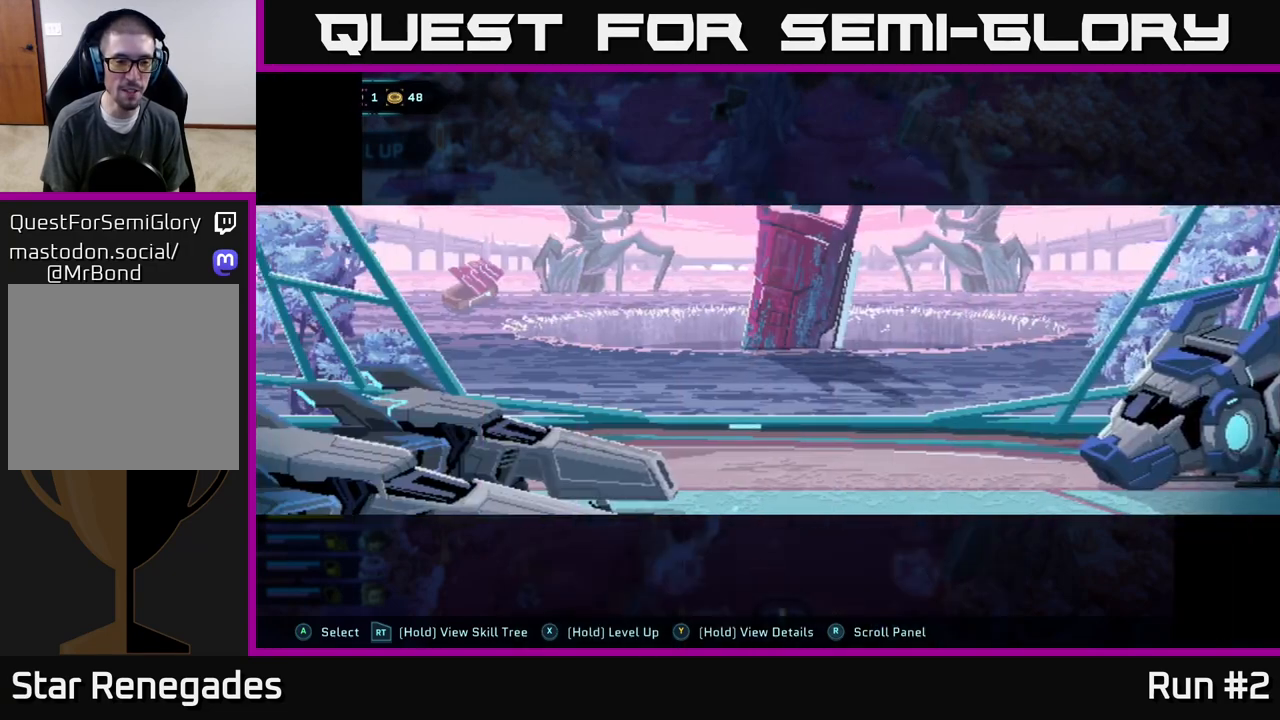
{"buttons": [], "left_stick": "center", "right_stick": "center", "events": []}
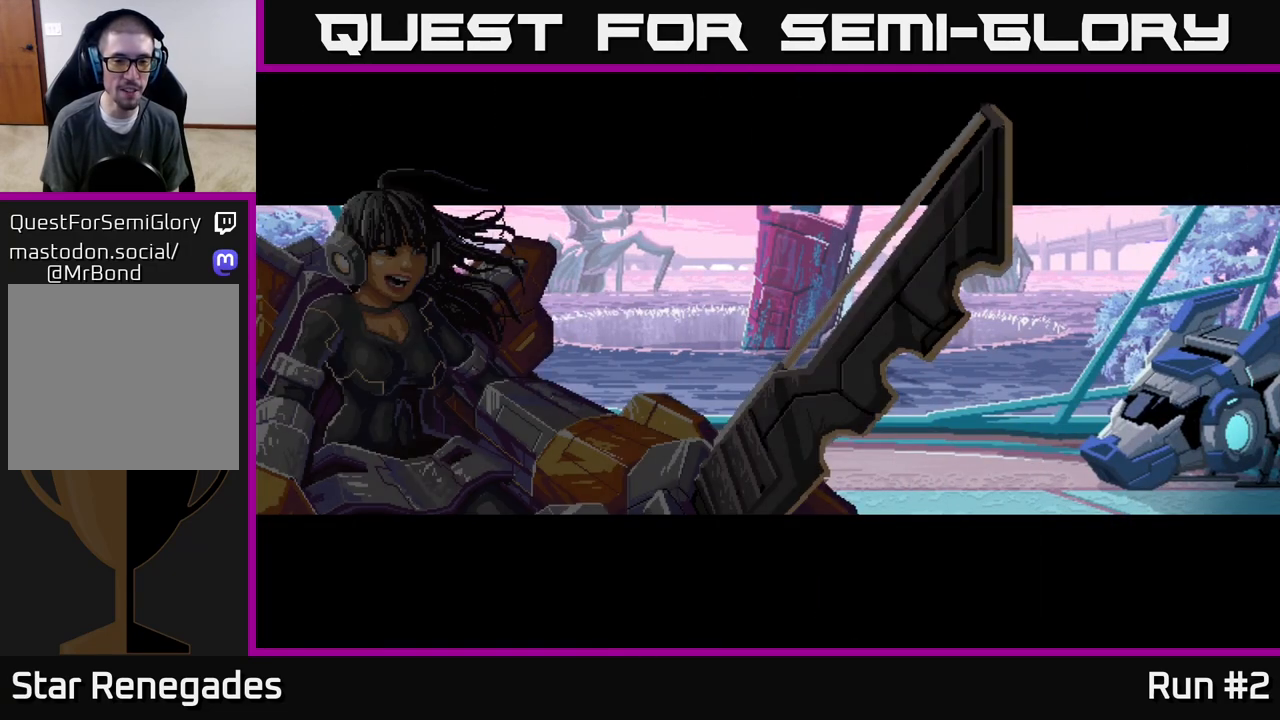
{"buttons": [], "left_stick": "center", "right_stick": "center", "events": [[417, "A", "down"], [483, "A", "up"]]}
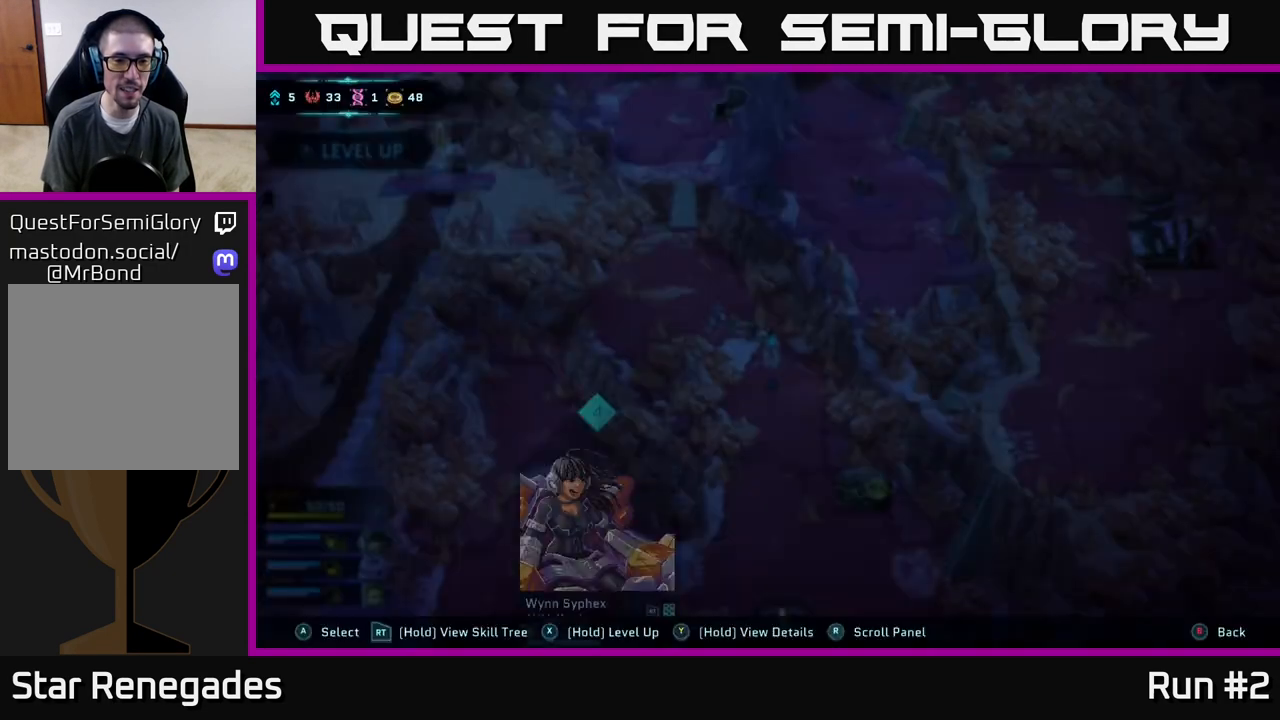
{"buttons": [], "left_stick": "center", "right_stick": "center", "events": []}
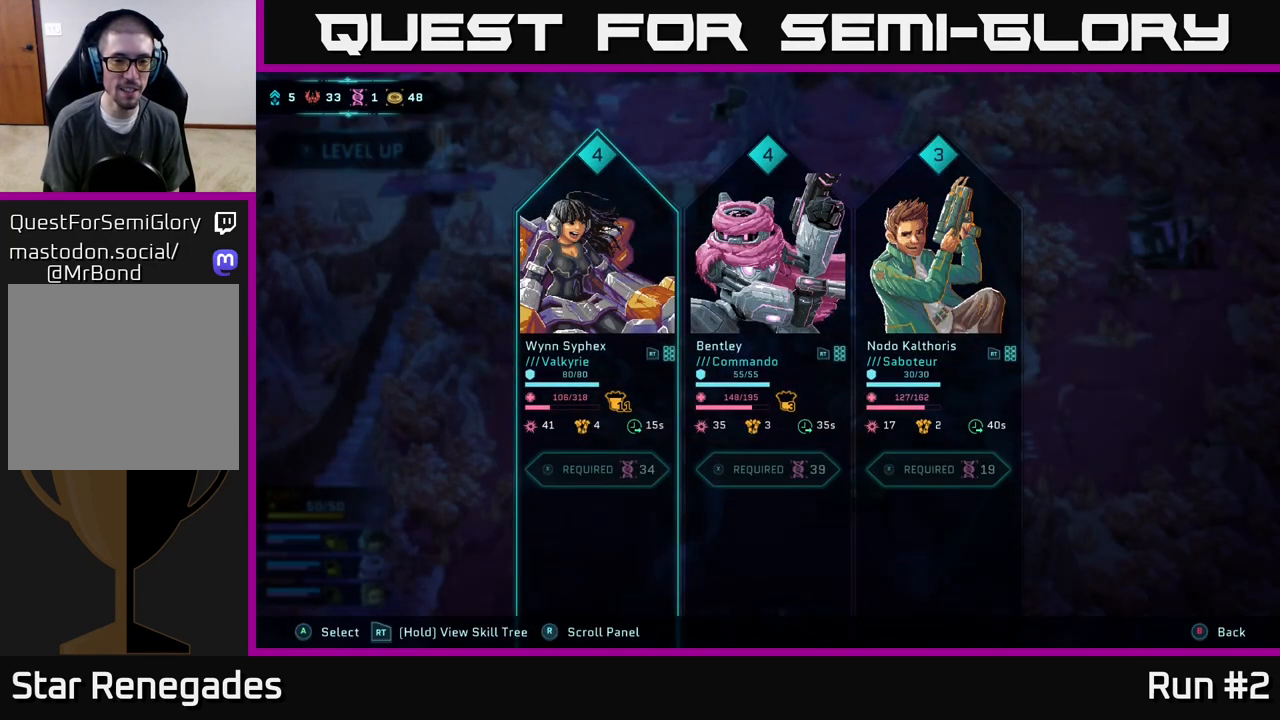
{"buttons": [], "left_stick": "center", "right_stick": "center", "events": []}
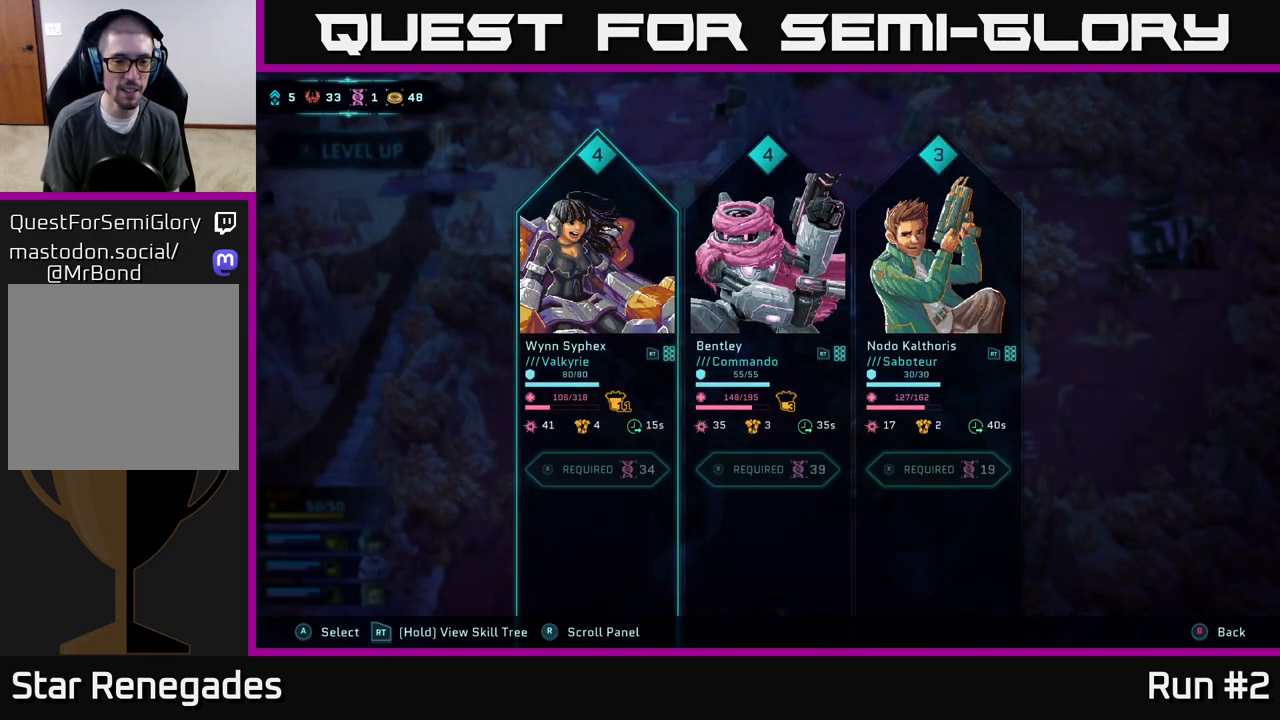
{"buttons": [], "left_stick": "center", "right_stick": "center", "events": [[133, "A", "down"], [183, "A", "up"]]}
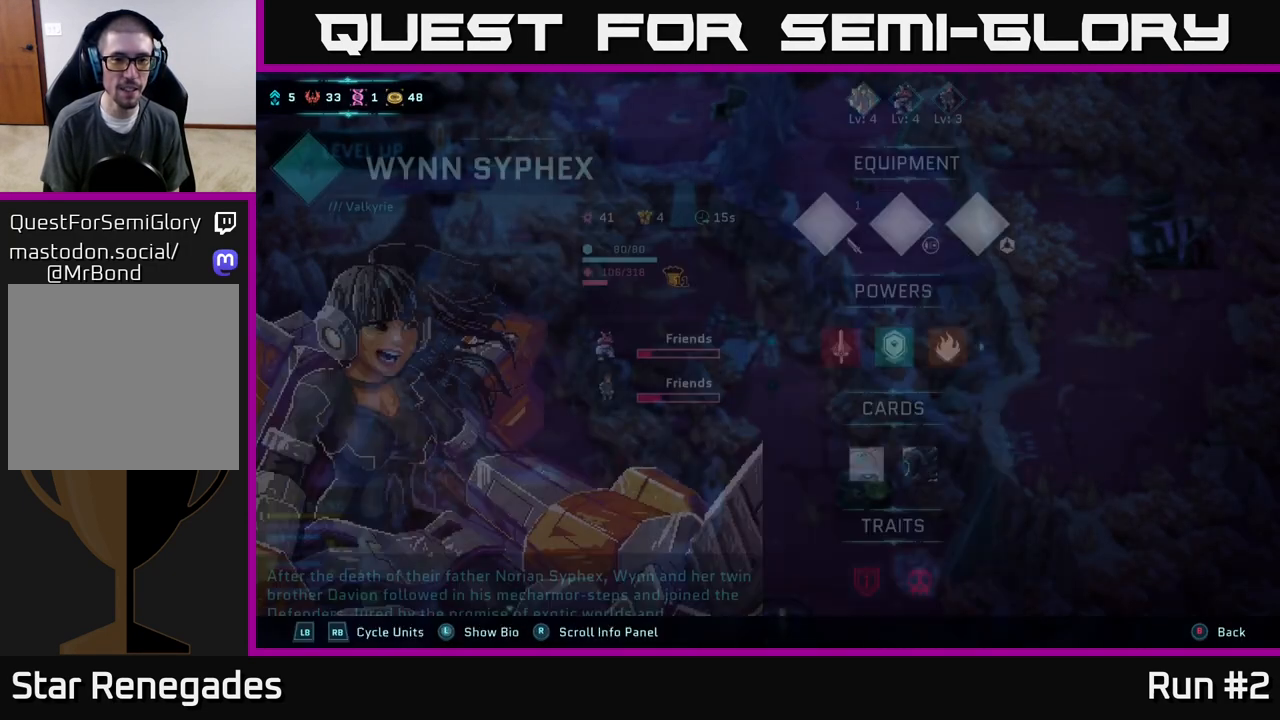
{"buttons": [], "left_stick": "center", "right_stick": "center", "events": []}
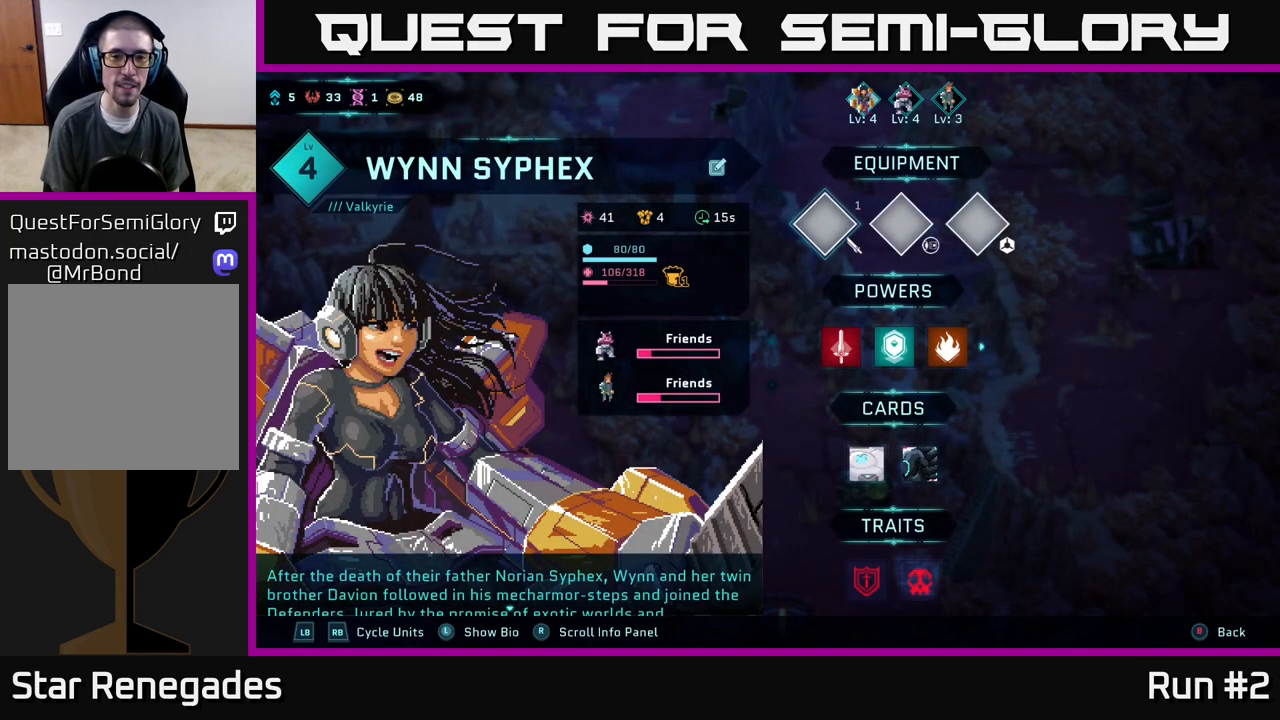
{"buttons": [], "left_stick": "up", "right_stick": "center", "events": [[50, "left_stick", "down"], [250, "left_stick", "center"], [433, "left_stick", "up"]]}
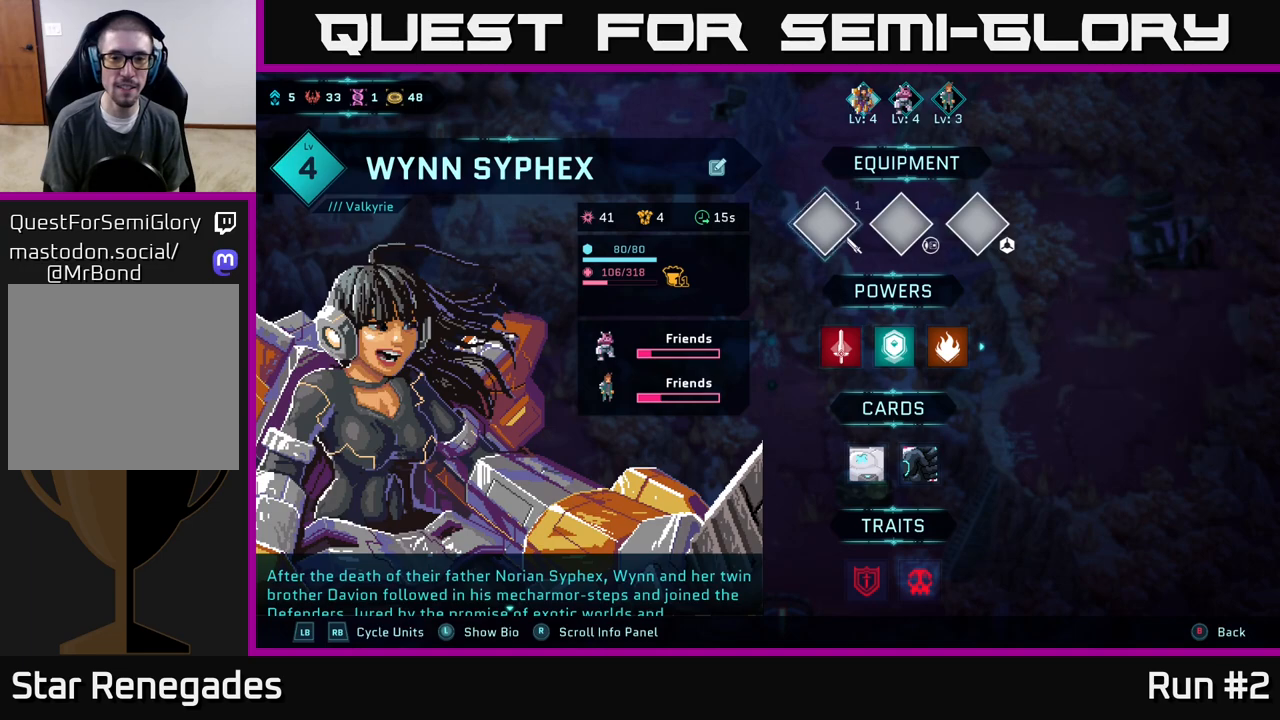
{"buttons": [], "left_stick": "center", "right_stick": "center", "events": [[117, "A", "down"], [117, "left_stick", "center"], [183, "A", "up"]]}
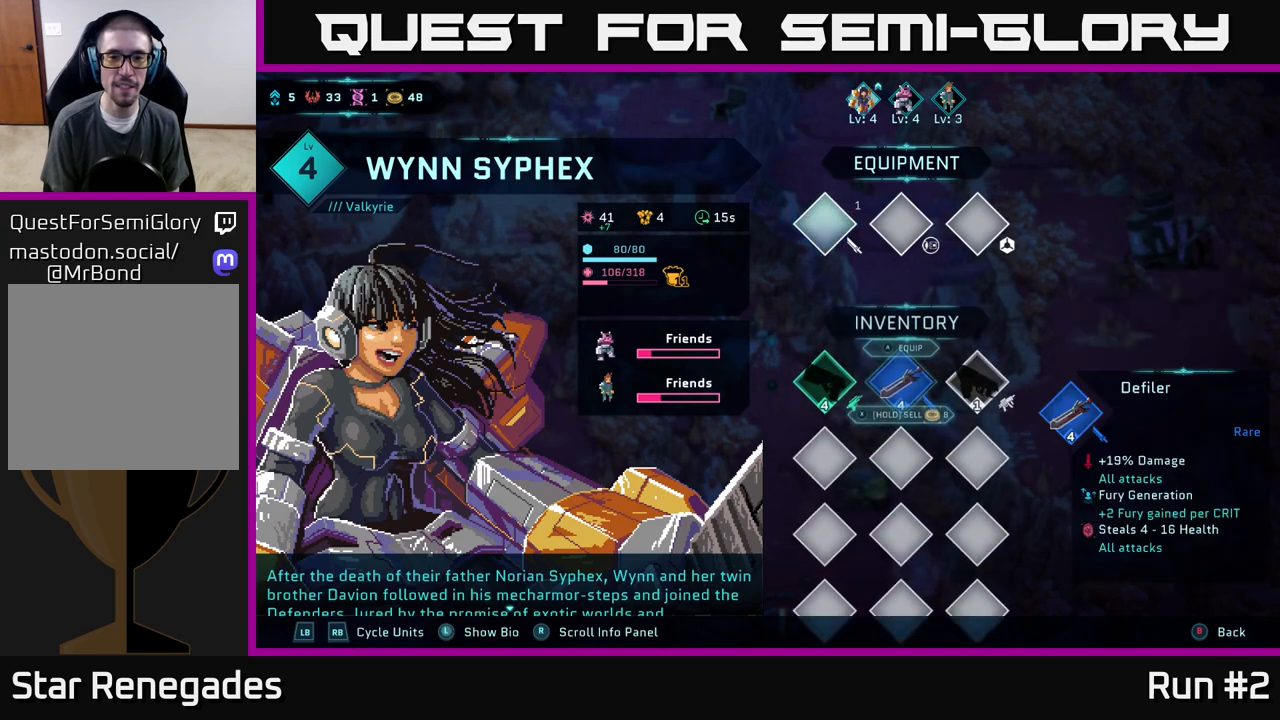
{"buttons": [], "left_stick": "center", "right_stick": "center", "events": []}
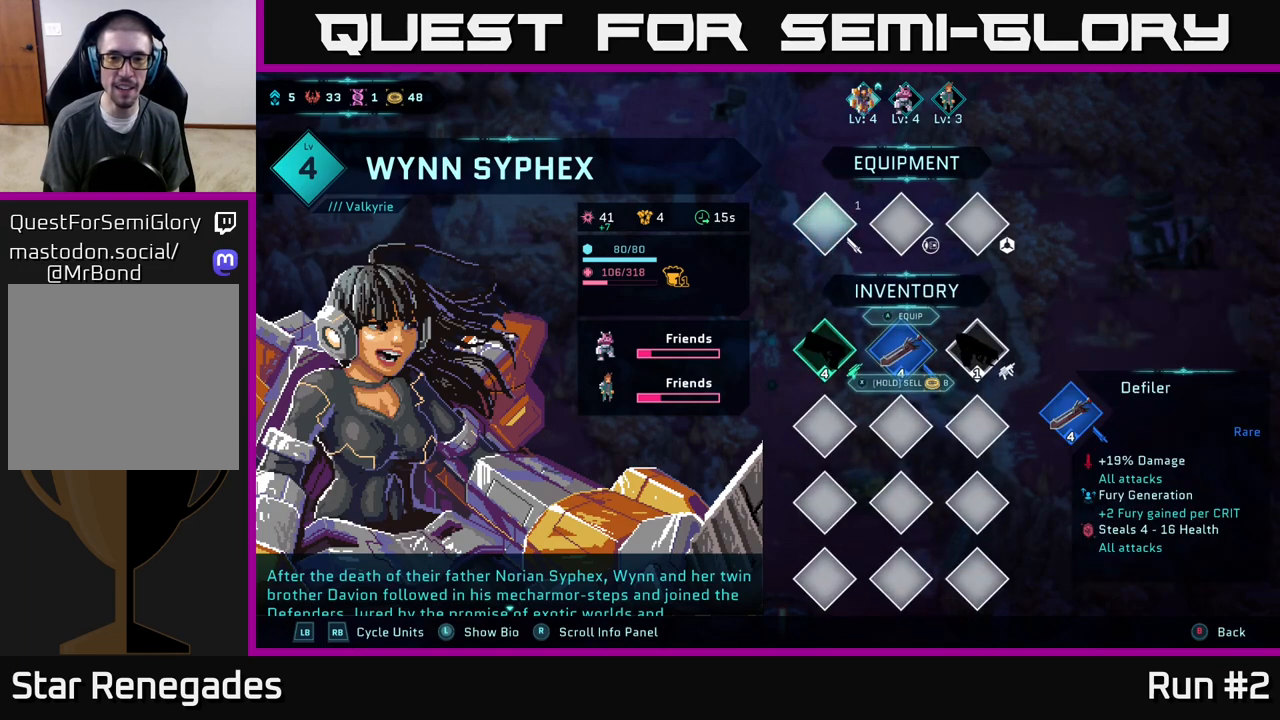
{"buttons": [], "left_stick": "center", "right_stick": "center", "events": [[150, "left_stick", "right"], [350, "left_stick", "center"]]}
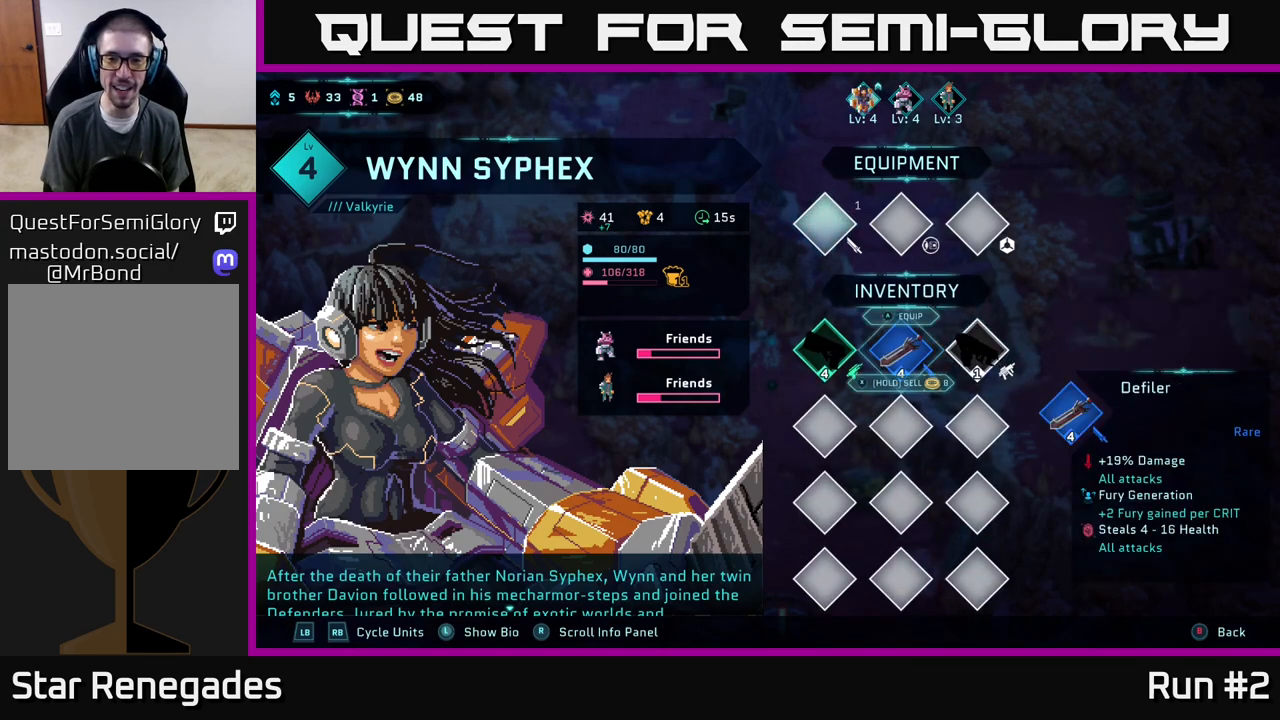
{"buttons": [], "left_stick": "center", "right_stick": "center", "events": [[17, "left_stick", "left"], [150, "left_stick", "center"]]}
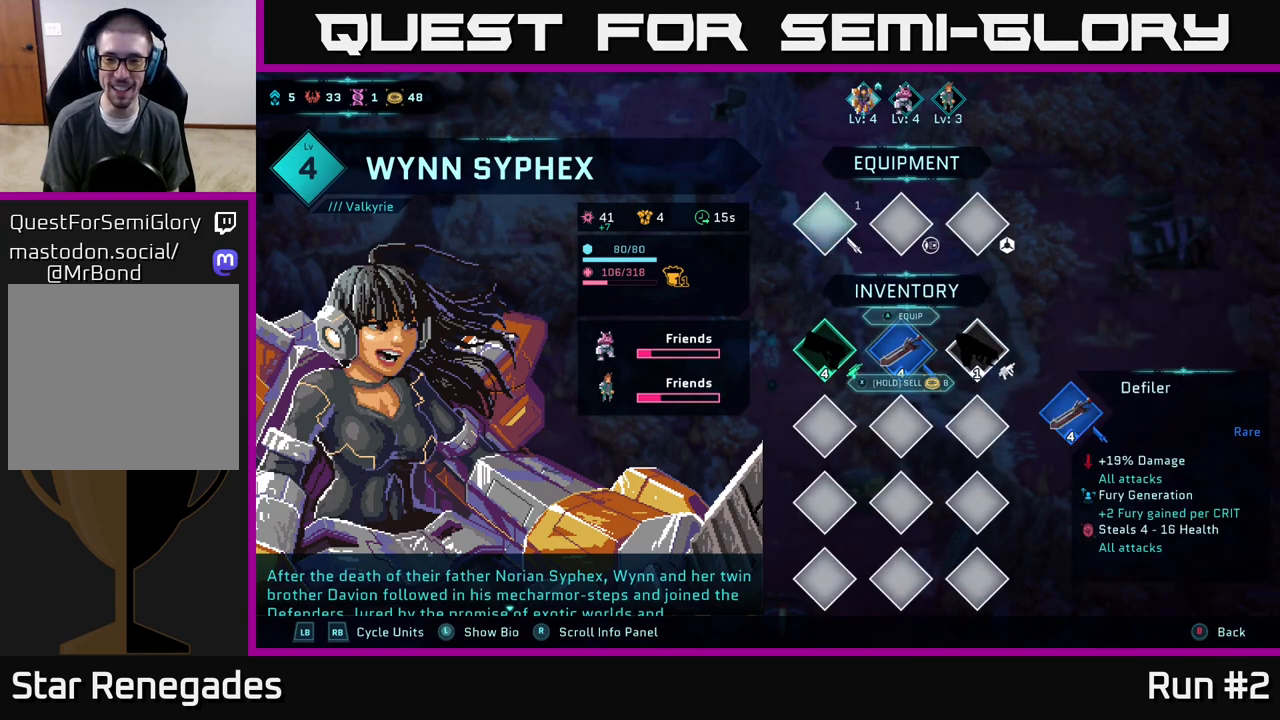
{"buttons": [], "left_stick": "center", "right_stick": "center", "events": []}
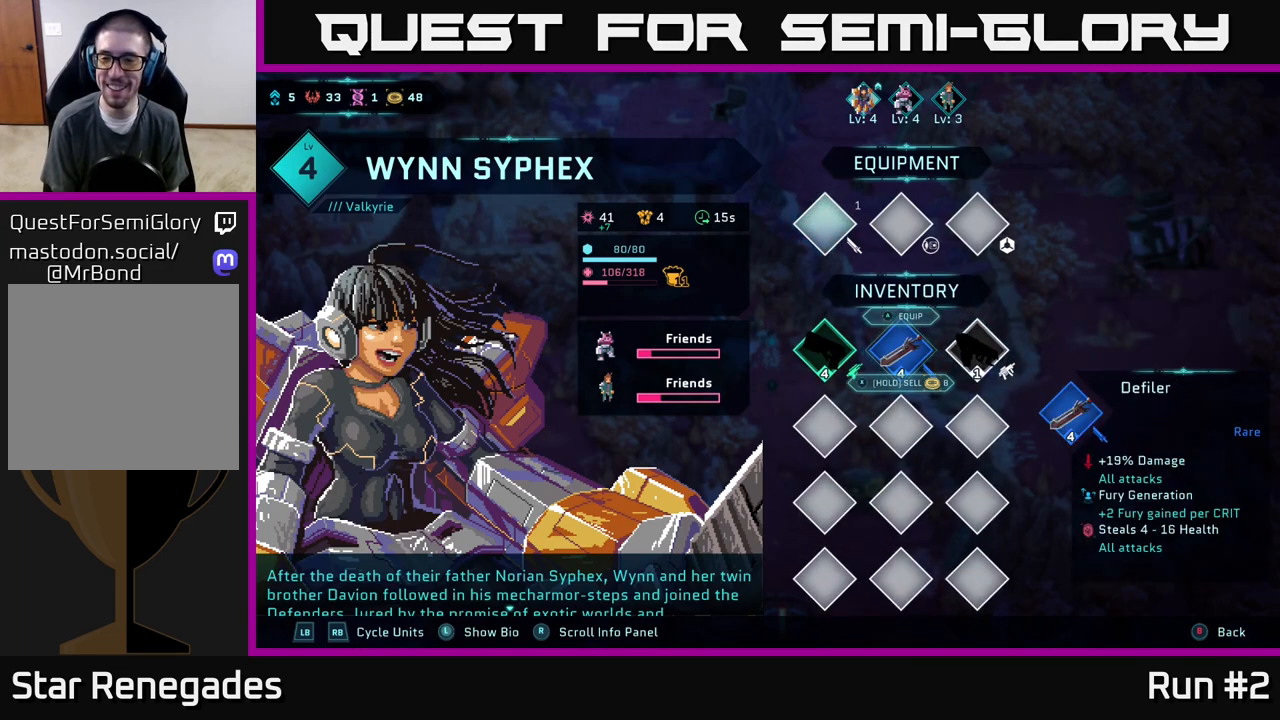
{"buttons": [], "left_stick": "center", "right_stick": "center", "events": []}
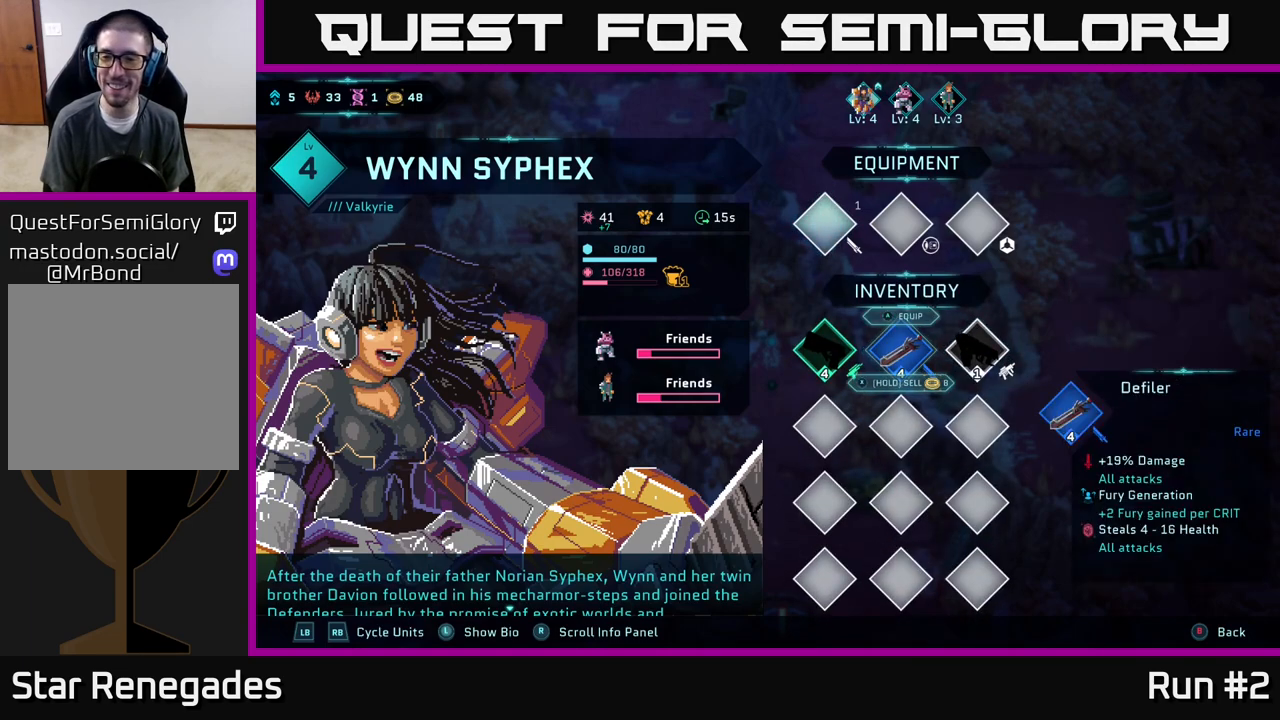
{"buttons": [], "left_stick": "center", "right_stick": "center", "events": []}
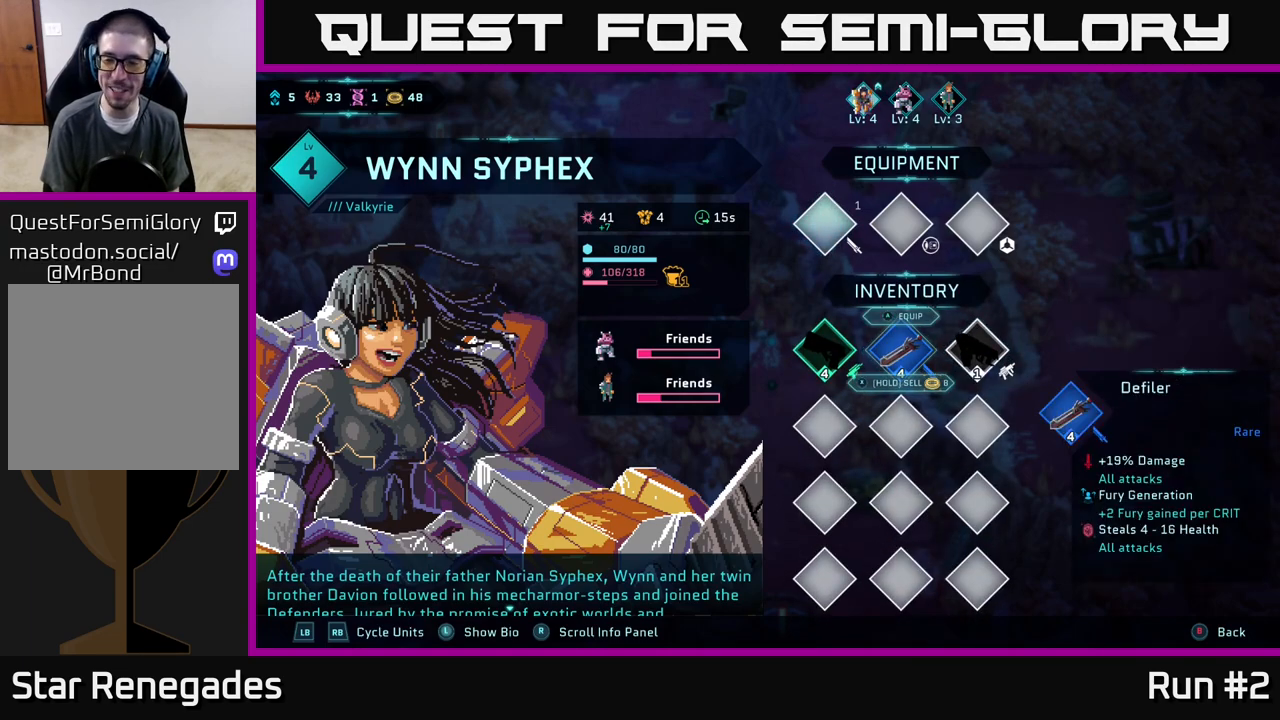
{"buttons": [], "left_stick": "center", "right_stick": "center", "events": []}